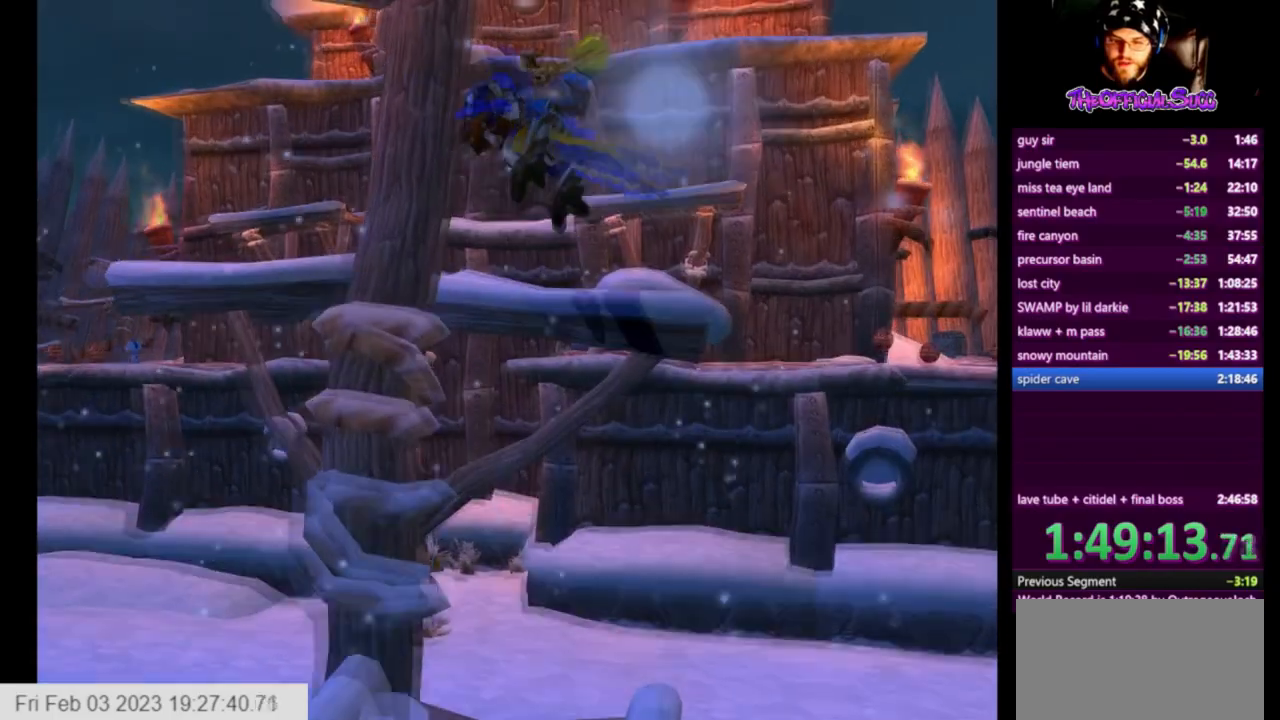
Gameplay with a controller (PlayStation layout); each line is a JSON object with the inputs held at the frame after it. "events" lists button and stick changes between this image and that frame as [ms after this image, input, new state], when the widget could be followed in between.
{"buttons": [], "left_stick": "left", "right_stick": "right", "events": [[208, "left_stick", "up"], [292, "left_stick", "left"]]}
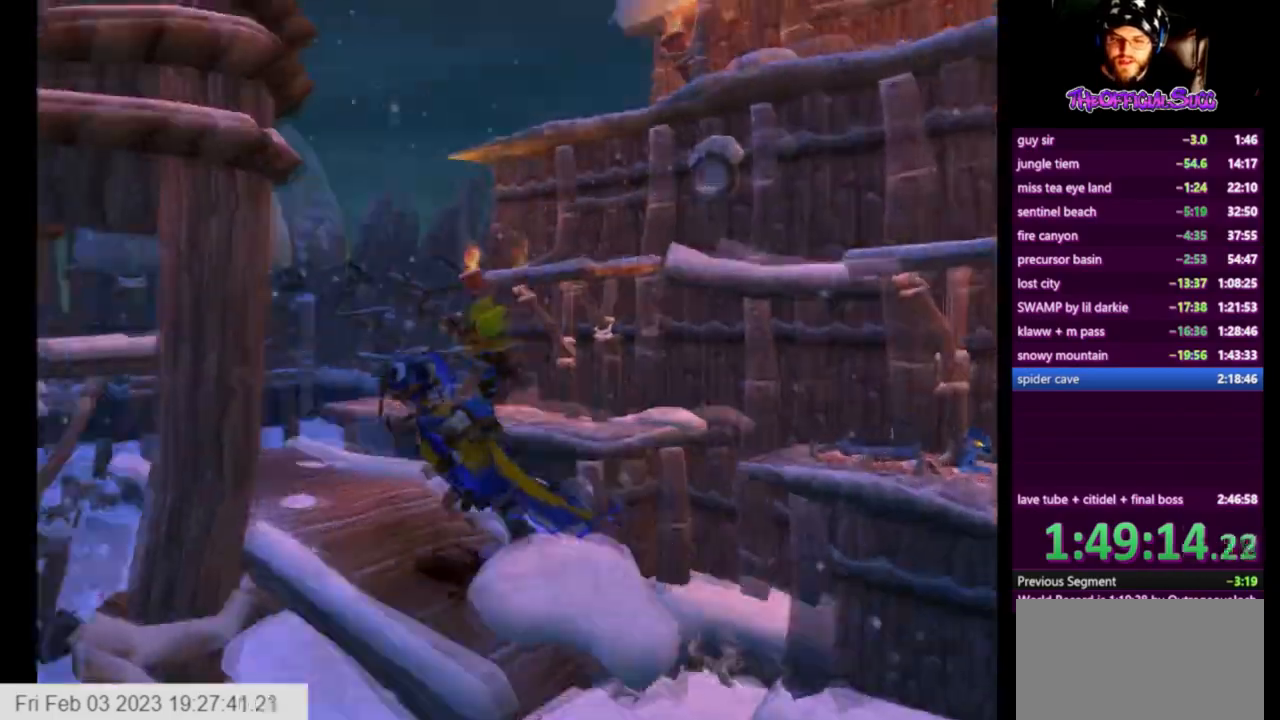
{"buttons": ["CROSS"], "left_stick": "up", "right_stick": "right", "events": [[125, "left_stick", "center"], [209, "left_stick", "up"], [376, "CROSS", "down"]]}
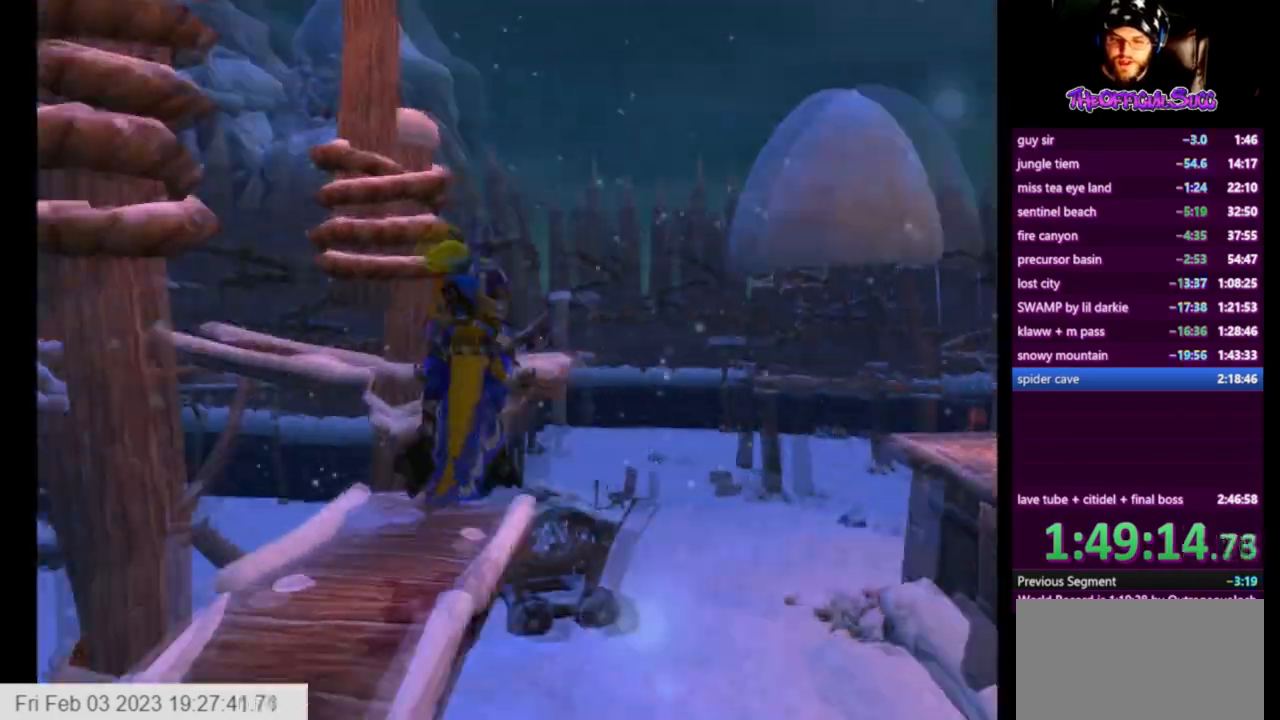
{"buttons": [], "left_stick": "up", "right_stick": "right", "events": [[292, "CROSS", "up"]]}
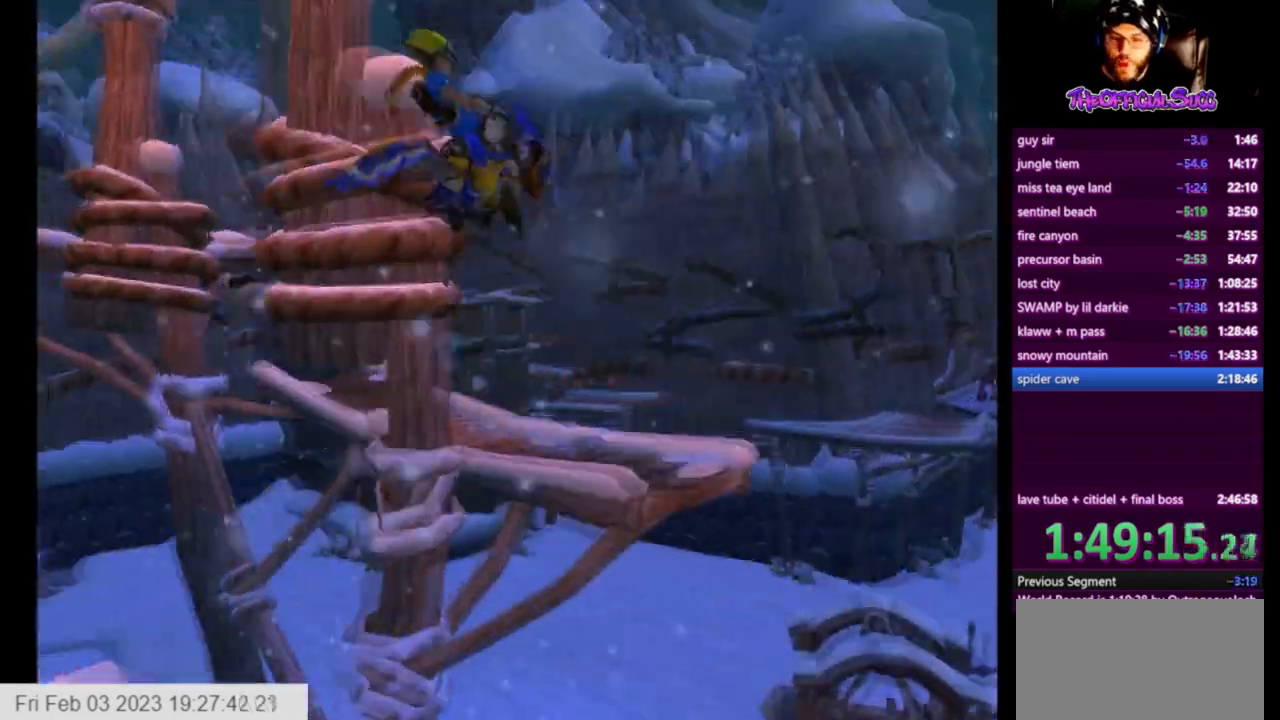
{"buttons": ["CROSS"], "left_stick": "up", "right_stick": "right", "events": [[84, "left_stick", "up-left"], [376, "CROSS", "down"], [501, "left_stick", "up"]]}